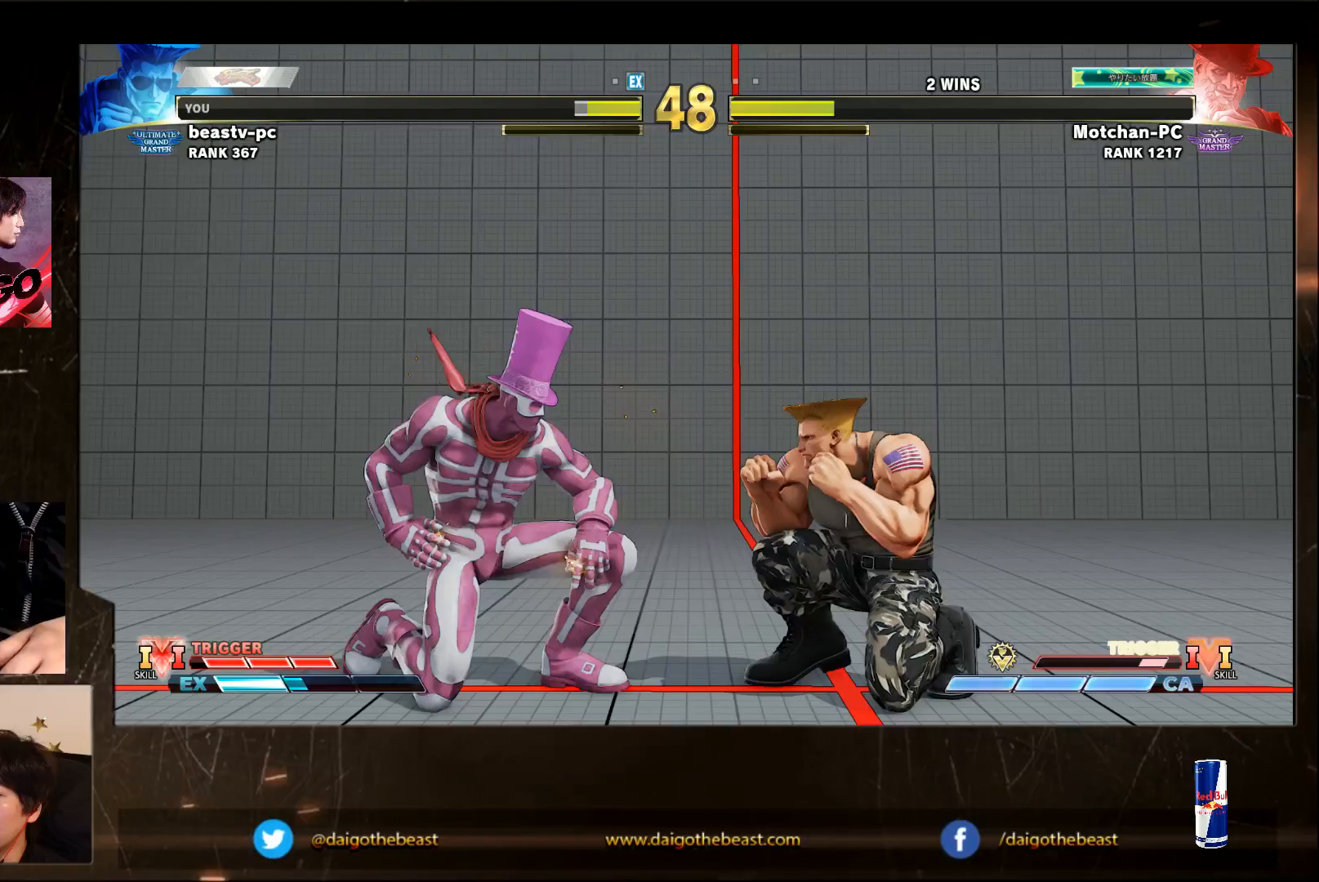
Gameplay with a controller (arcade stick); each line is a JSON object with the inputs held at the frame after it. "events" lists button and stick changes between this image and that frame as [ms after this image, input, new state], when the widget could be followed in between. Not read: L3 MK R3.
{"buttons": [], "left_stick": "down-right", "events": []}
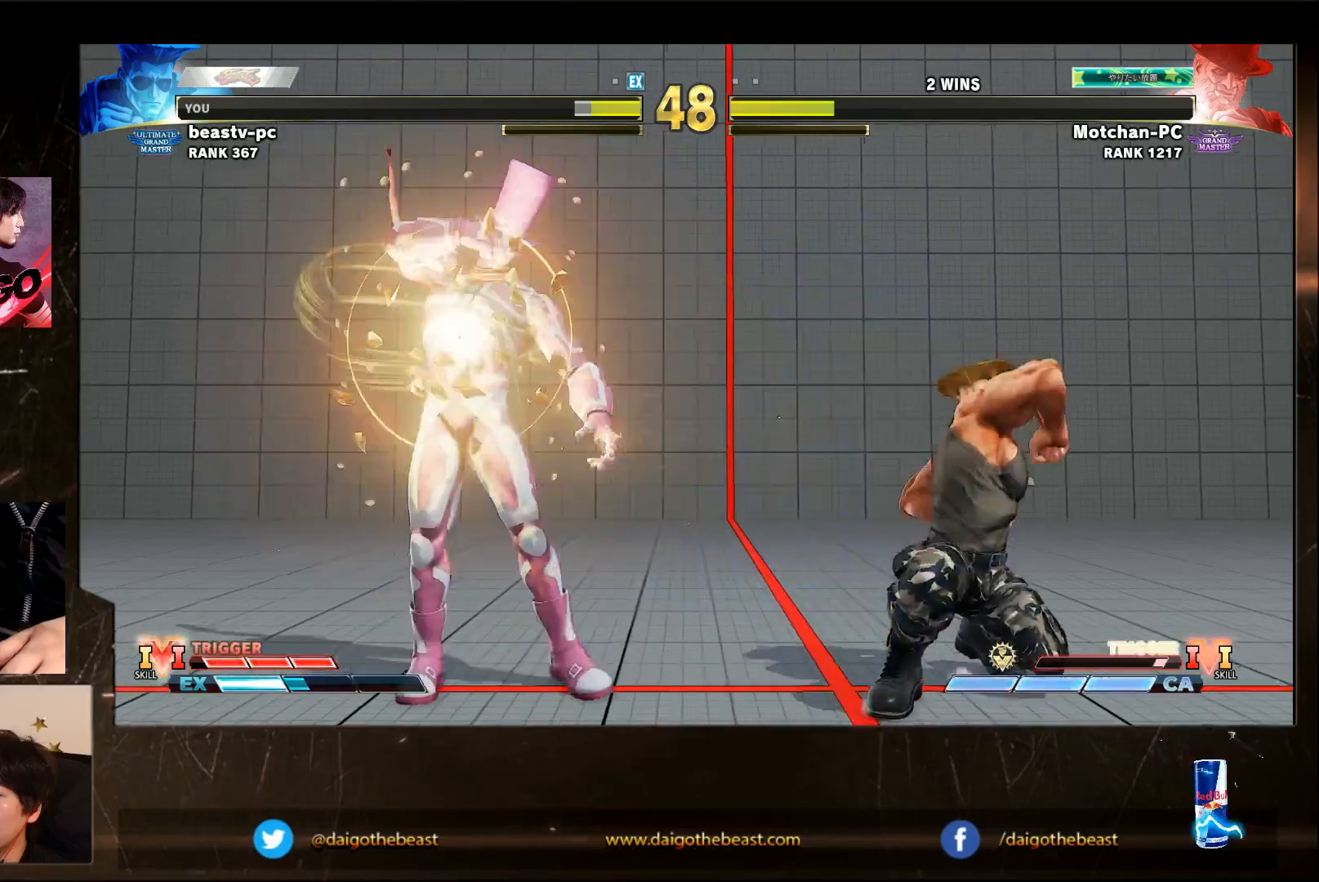
{"buttons": [], "left_stick": "down-right", "events": []}
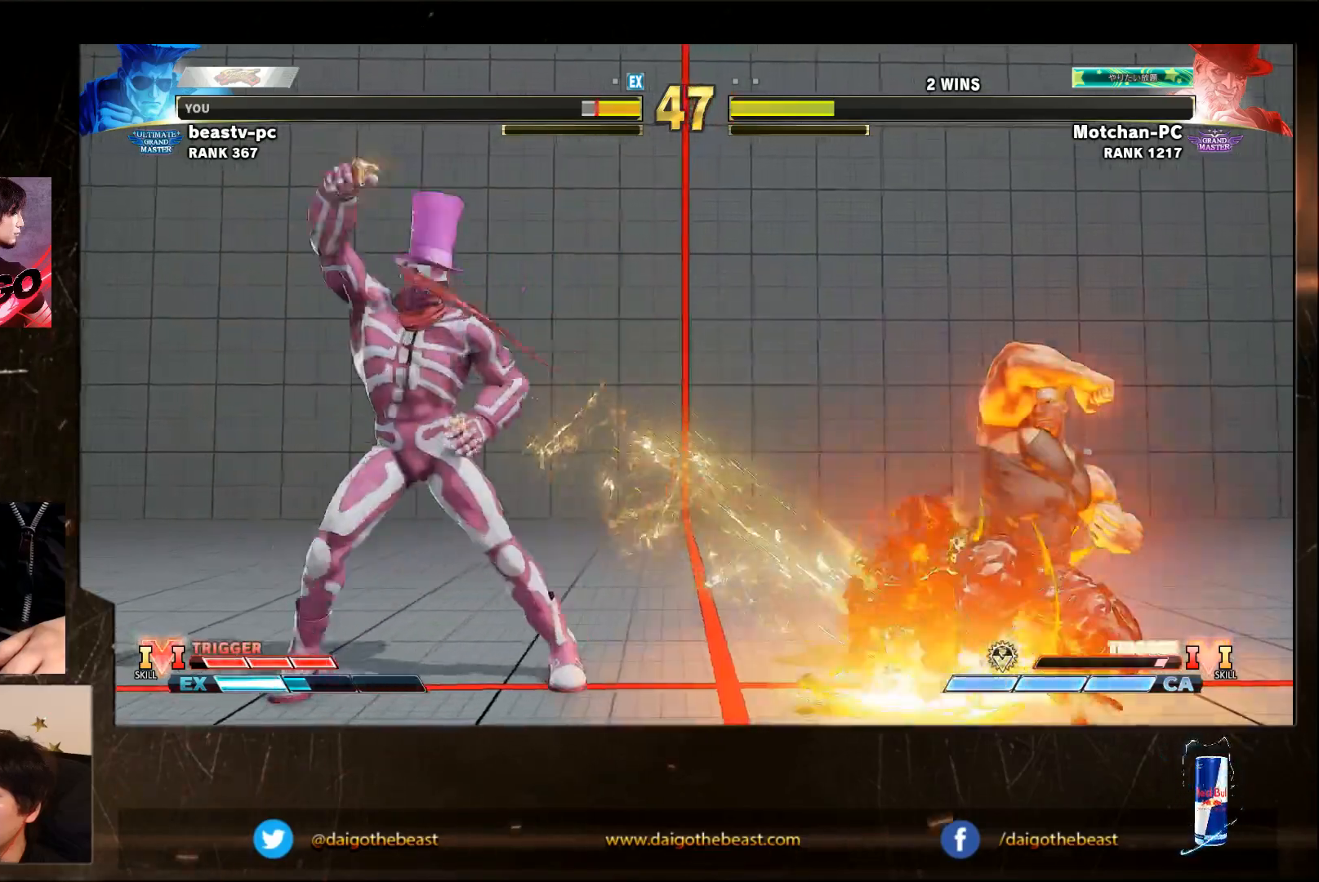
{"buttons": [], "left_stick": "down-right", "events": []}
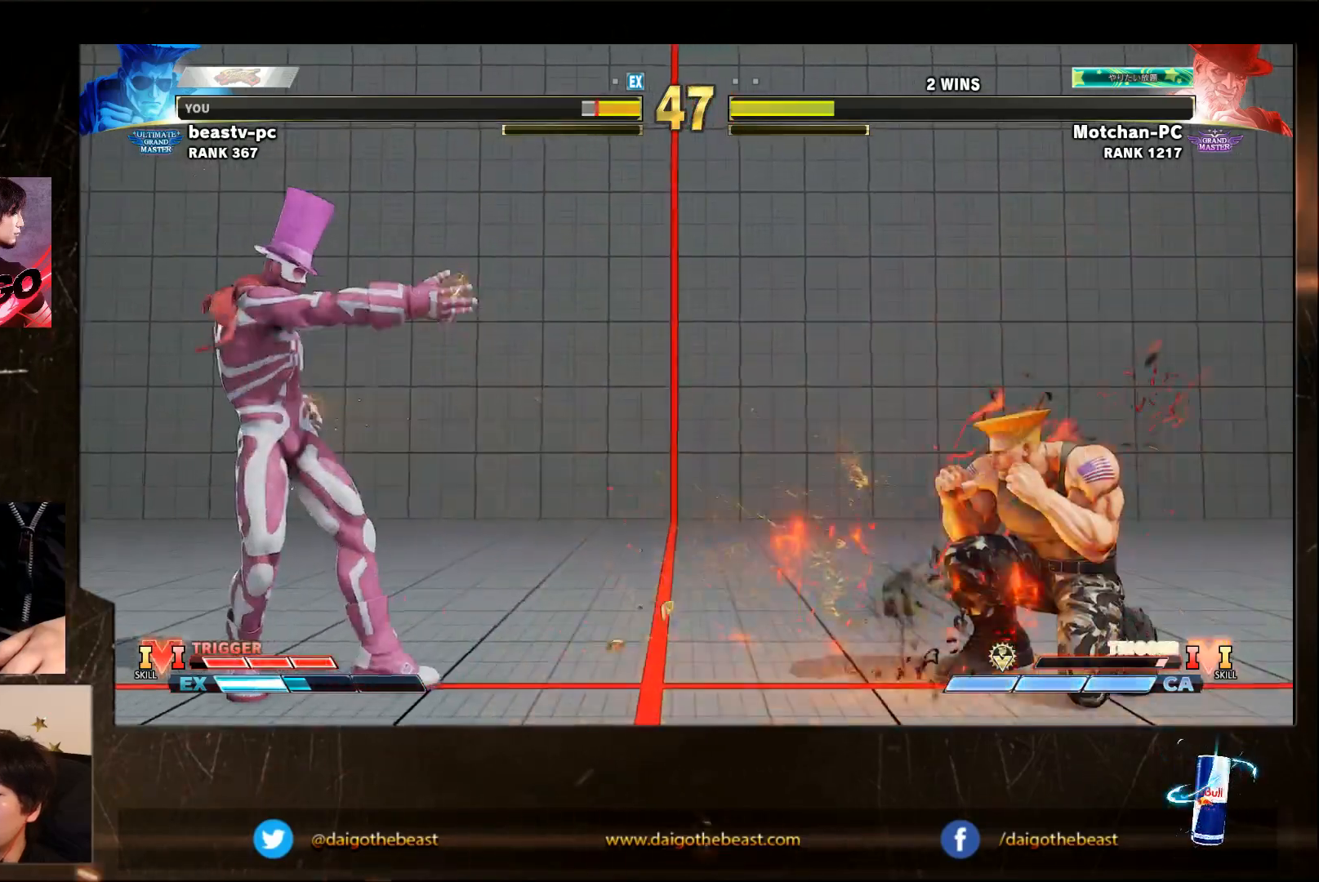
{"buttons": [], "left_stick": "right", "events": [[183, "left_stick", "right"]]}
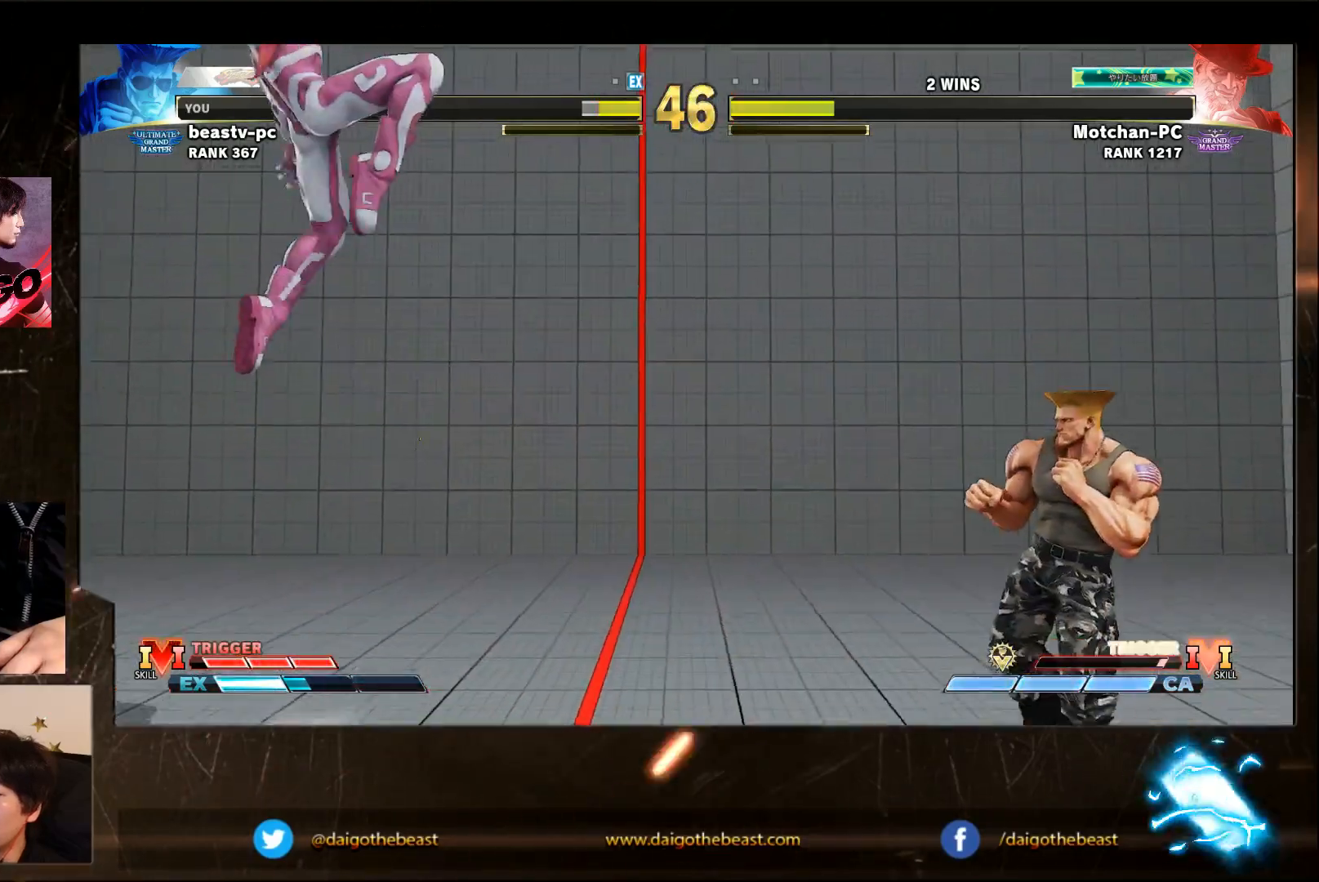
{"buttons": [], "left_stick": "down-right", "events": [[250, "left_stick", "left"], [283, "SQUARE", "down"], [317, "left_stick", "down-right"], [350, "SQUARE", "up"]]}
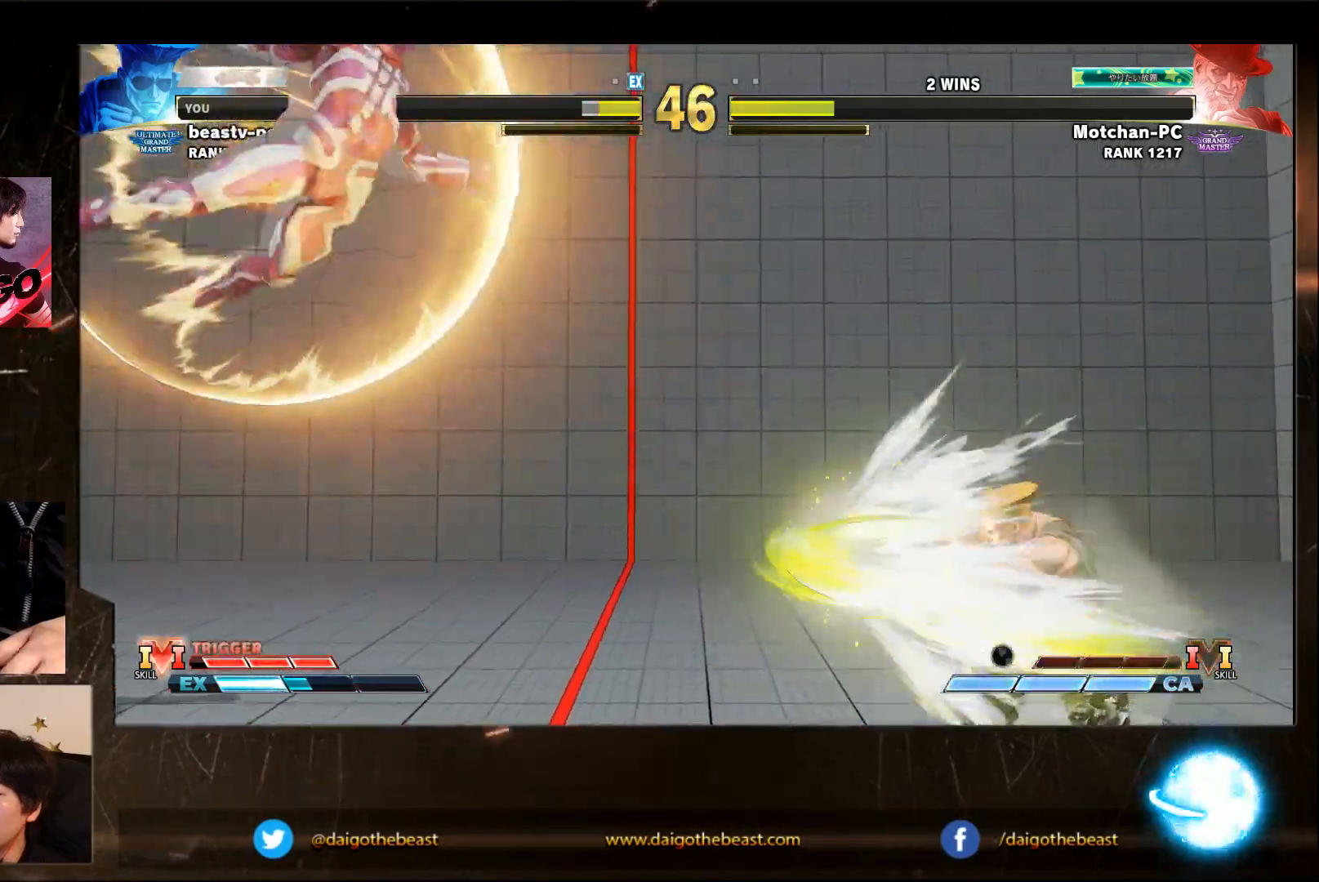
{"buttons": [], "left_stick": "down-right", "events": []}
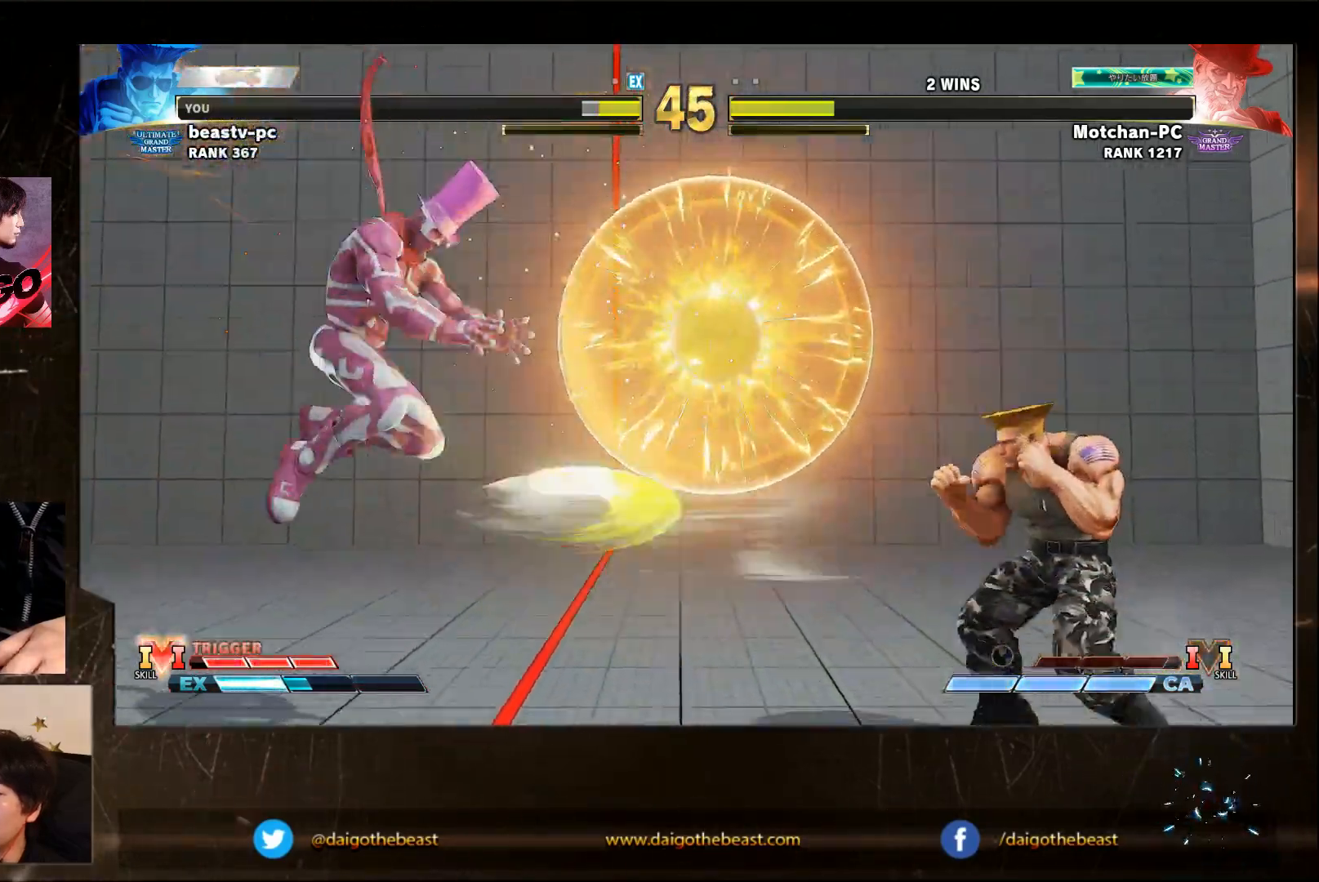
{"buttons": [], "left_stick": "down-right", "events": []}
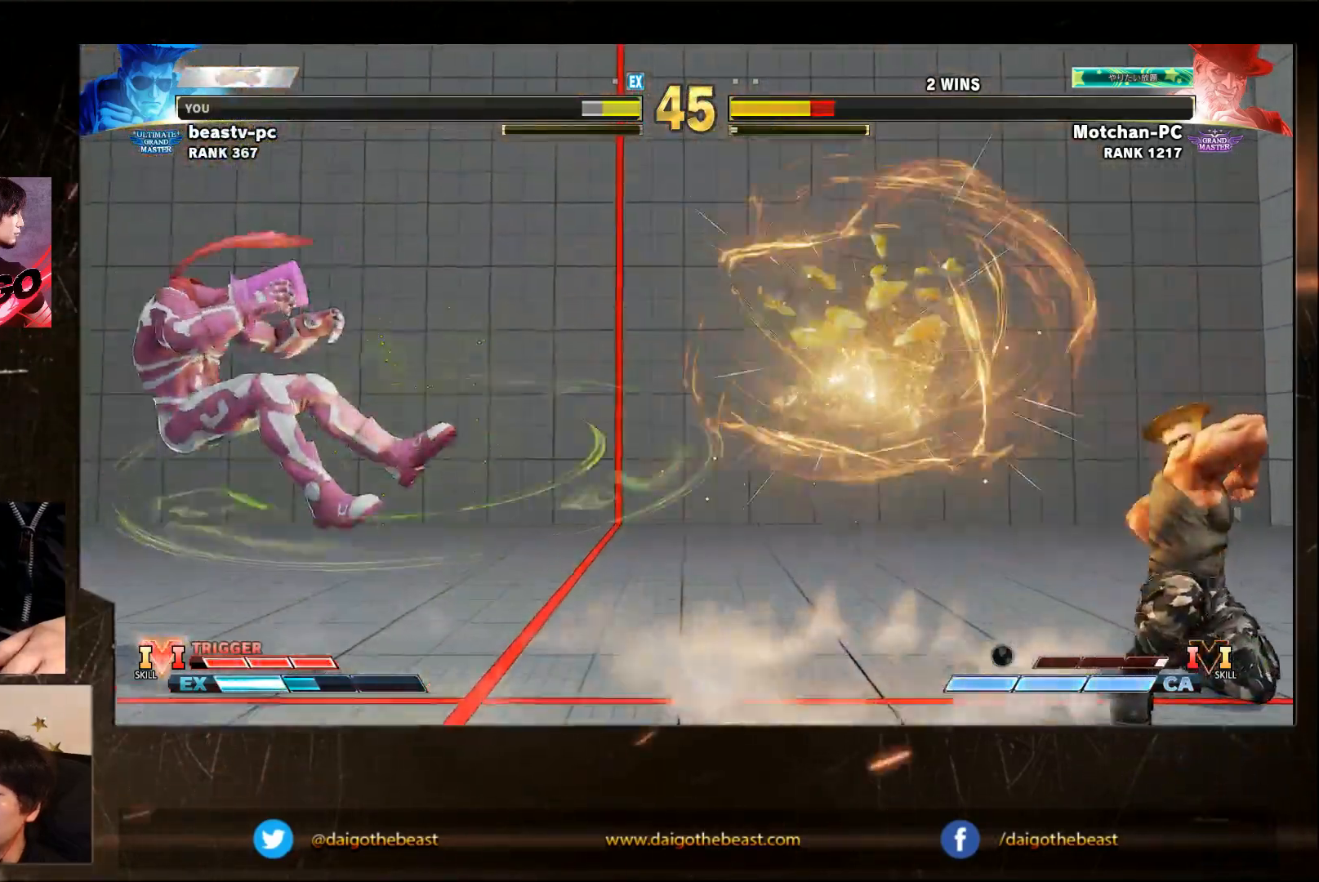
{"buttons": [], "left_stick": "down-right", "events": [[300, "left_stick", "left"], [367, "SQUARE", "down"], [367, "left_stick", "down-right"], [450, "SQUARE", "up"]]}
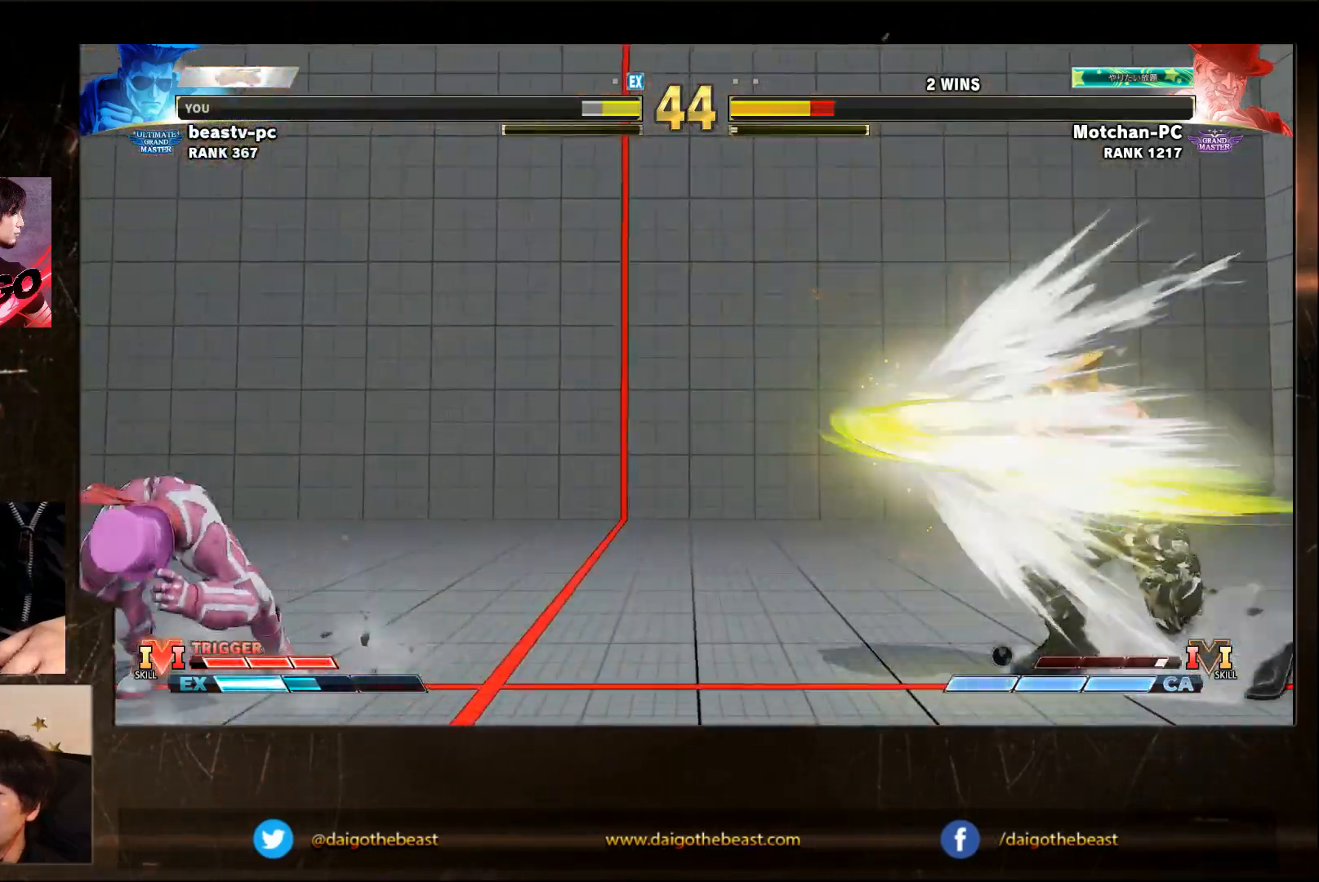
{"buttons": [], "left_stick": "left", "events": [[50, "SQUARE", "down"], [150, "SQUARE", "up"], [300, "left_stick", "center"], [367, "left_stick", "left"]]}
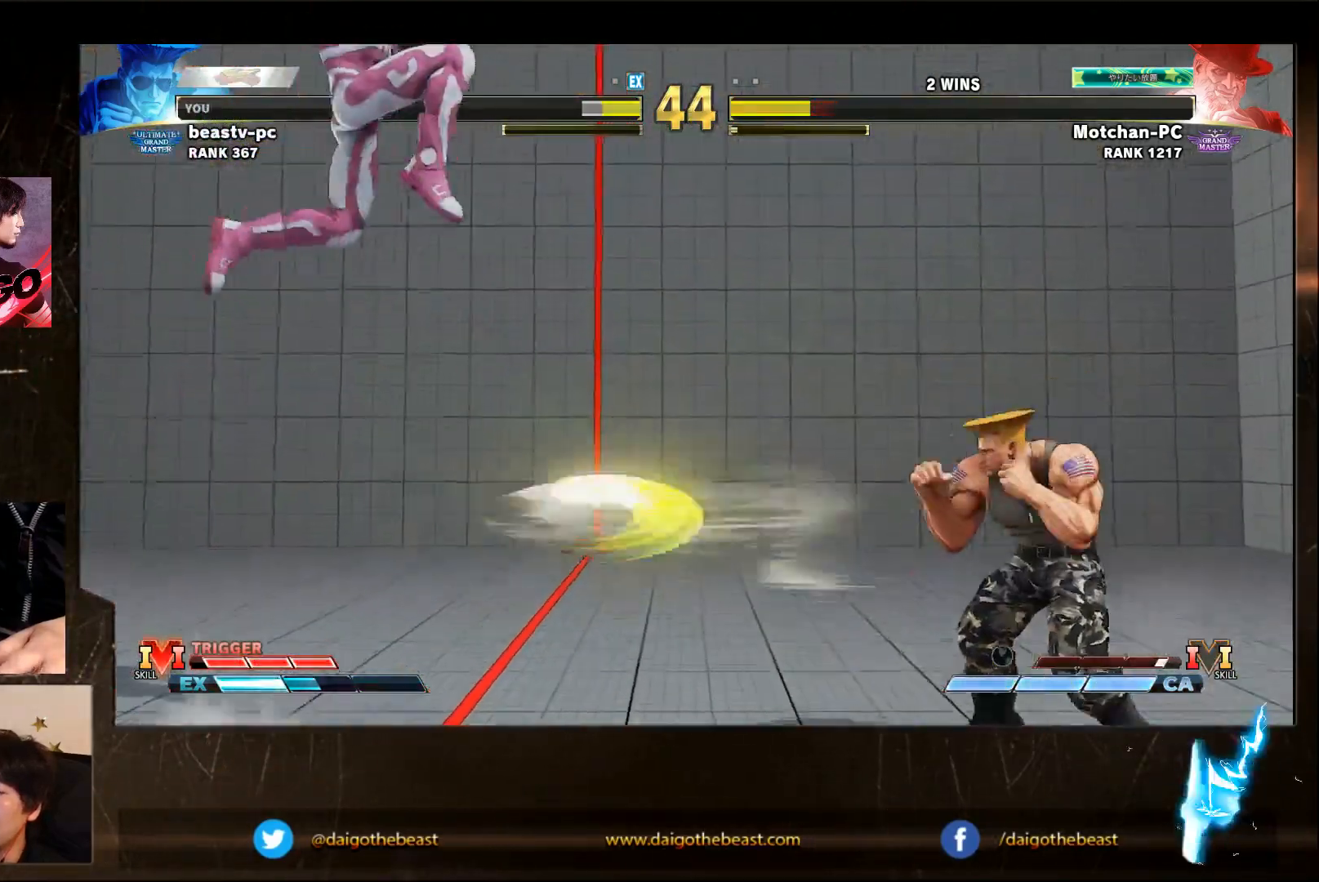
{"buttons": [], "left_stick": "down-right", "events": [[217, "R2", "down"], [217, "left_stick", "down-left"], [267, "R2", "up"], [350, "left_stick", "down-right"]]}
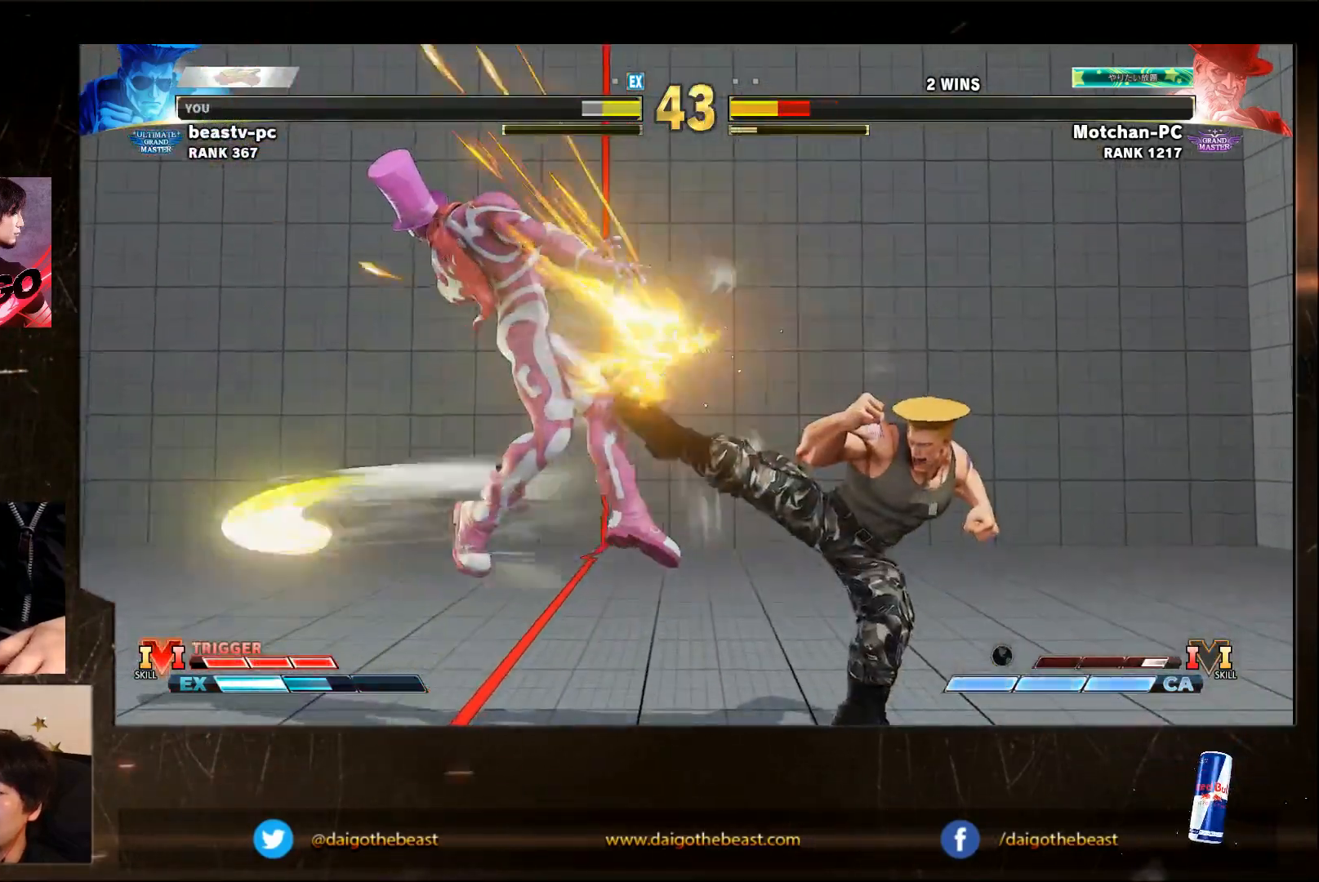
{"buttons": [], "left_stick": "left", "events": [[217, "left_stick", "center"], [433, "left_stick", "left"]]}
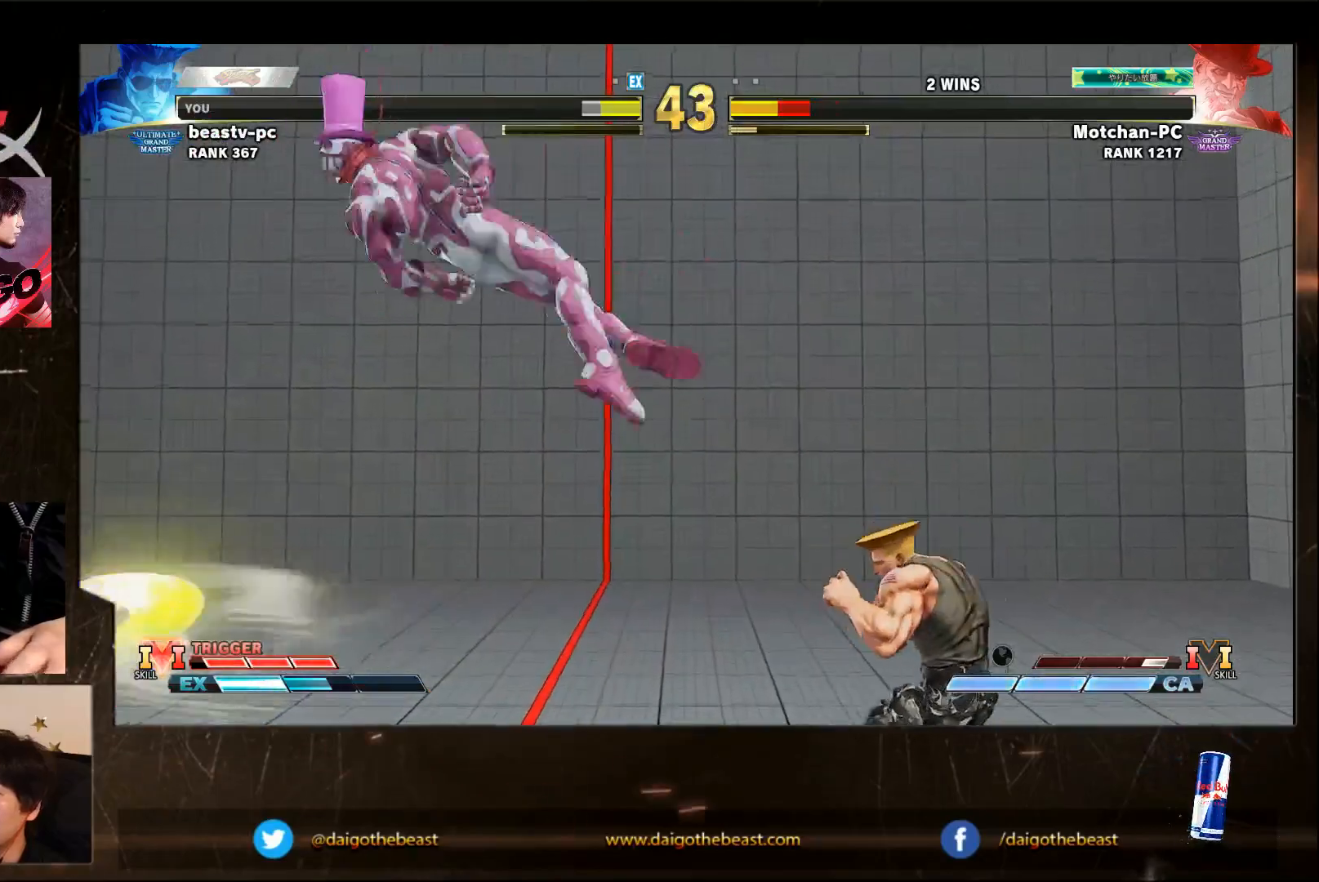
{"buttons": [], "left_stick": "left", "events": [[150, "left_stick", "center"], [367, "left_stick", "left"]]}
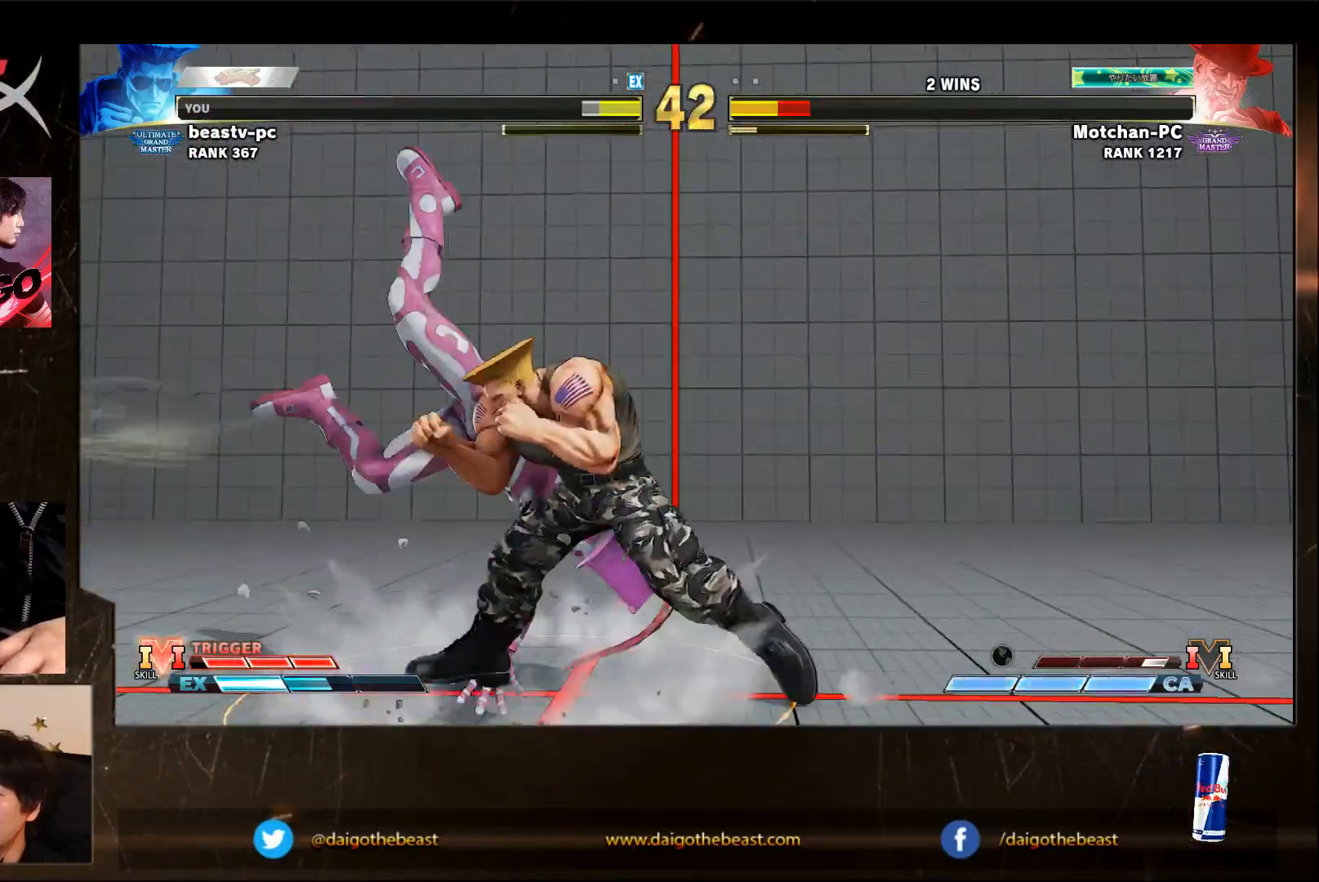
{"buttons": ["CROSS", "SQUARE"], "left_stick": "down-right", "events": [[350, "left_stick", "down"], [400, "left_stick", "down-right"], [500, "CROSS", "down"], [500, "SQUARE", "down"]]}
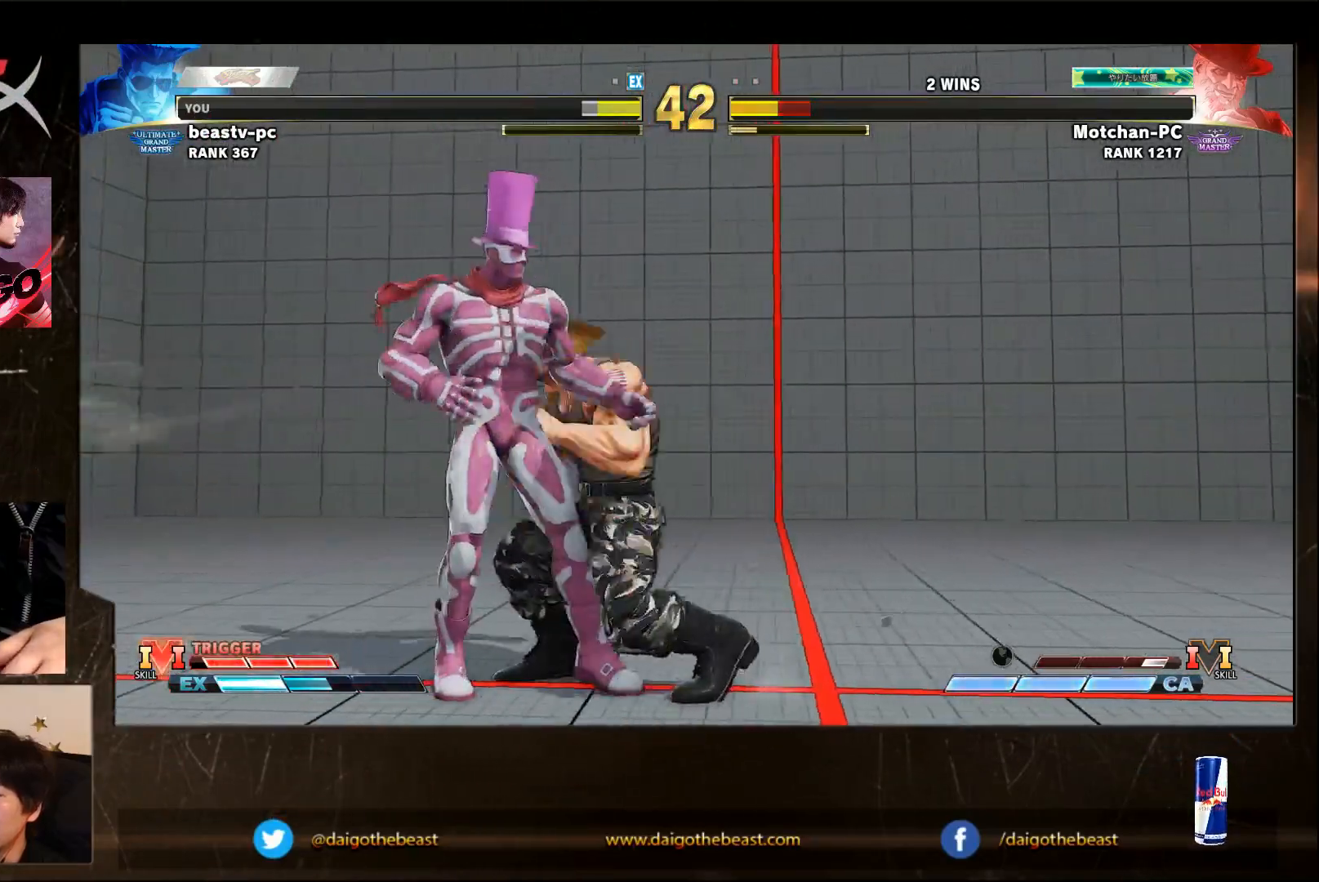
{"buttons": [], "left_stick": "down-right", "events": [[83, "CROSS", "up"], [83, "SQUARE", "up"]]}
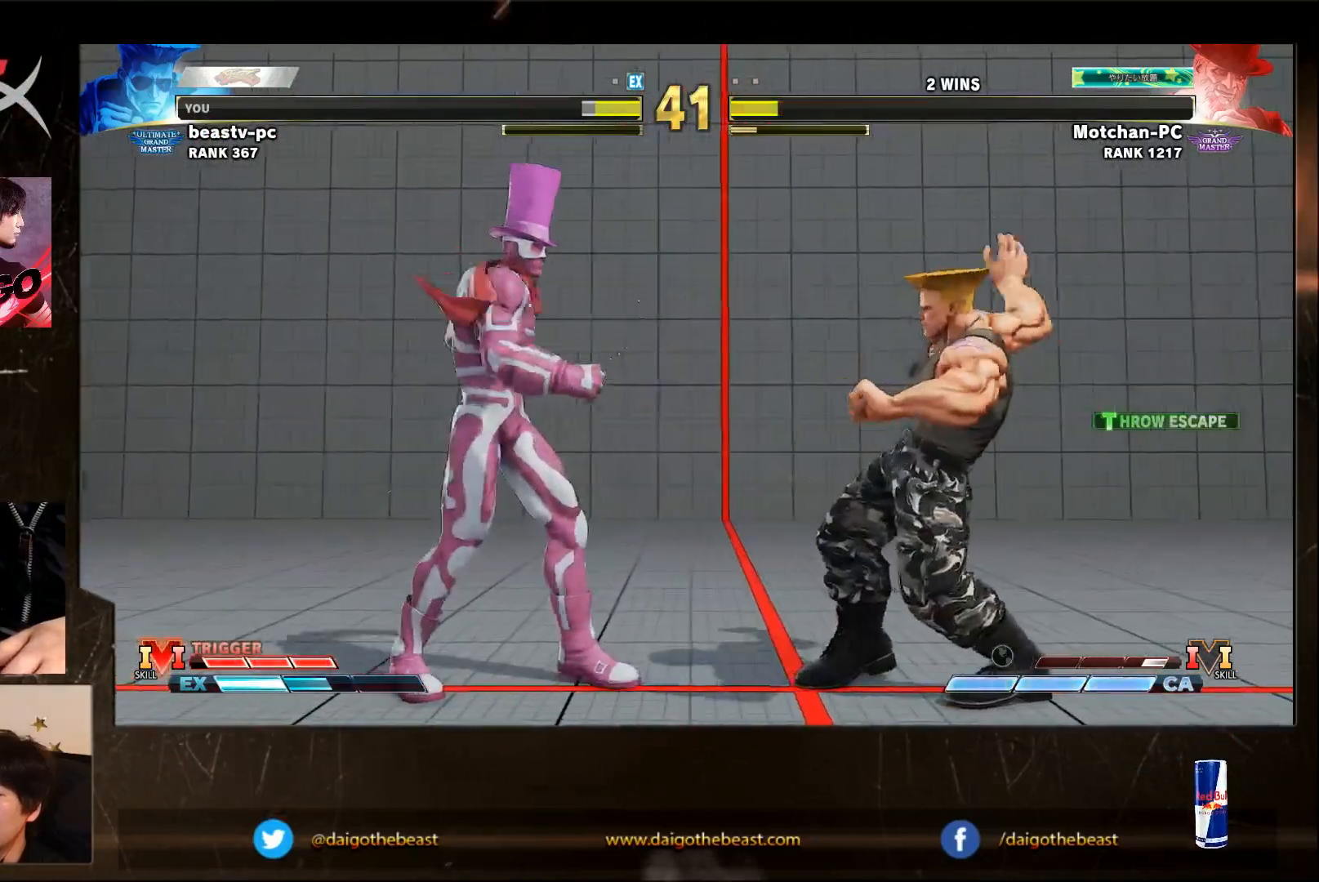
{"buttons": [], "left_stick": "down-right", "events": []}
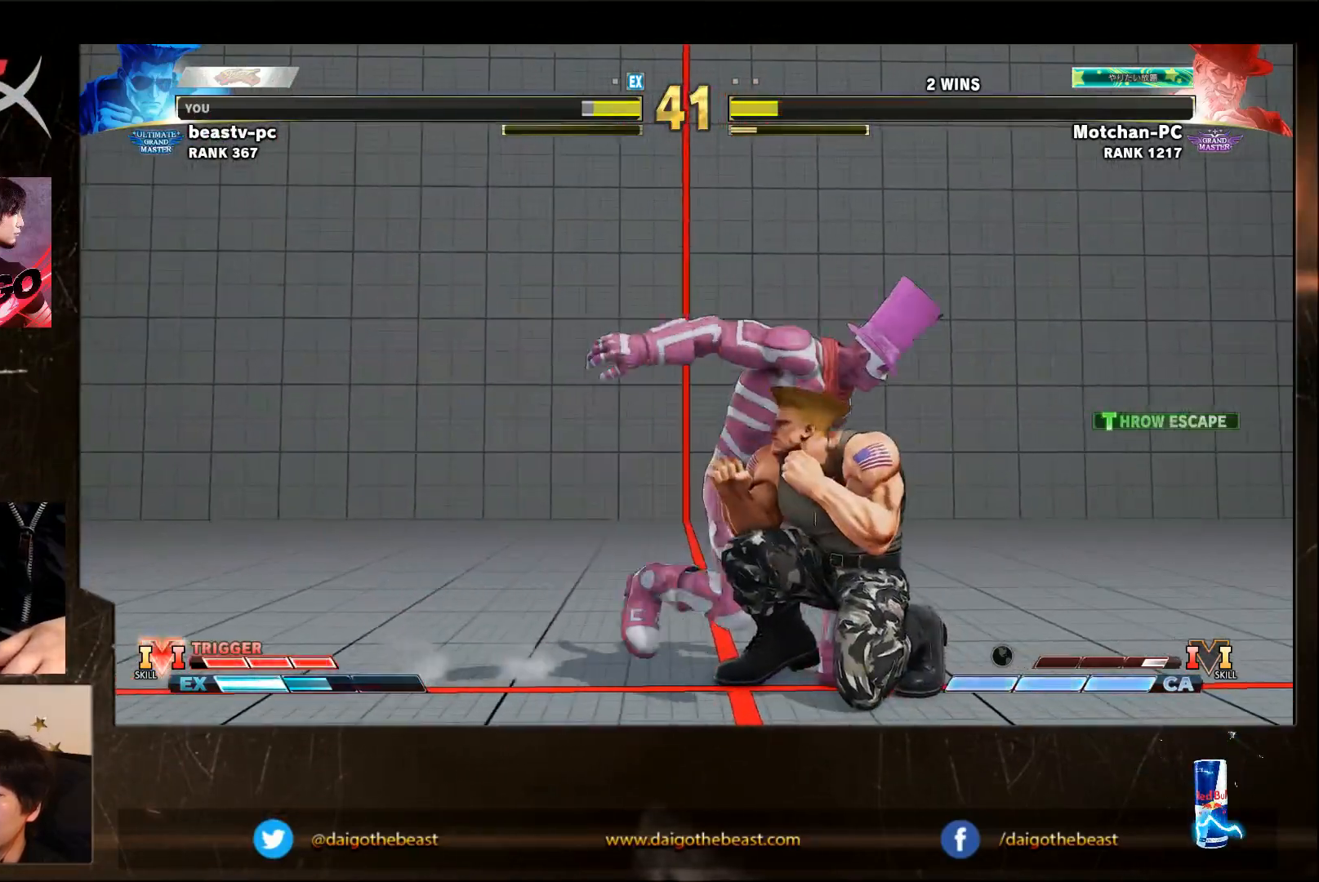
{"buttons": [], "left_stick": "right", "events": [[200, "CROSS", "down"], [200, "SQUARE", "down"], [283, "CROSS", "up"], [283, "SQUARE", "up"], [283, "left_stick", "center"], [350, "left_stick", "right"]]}
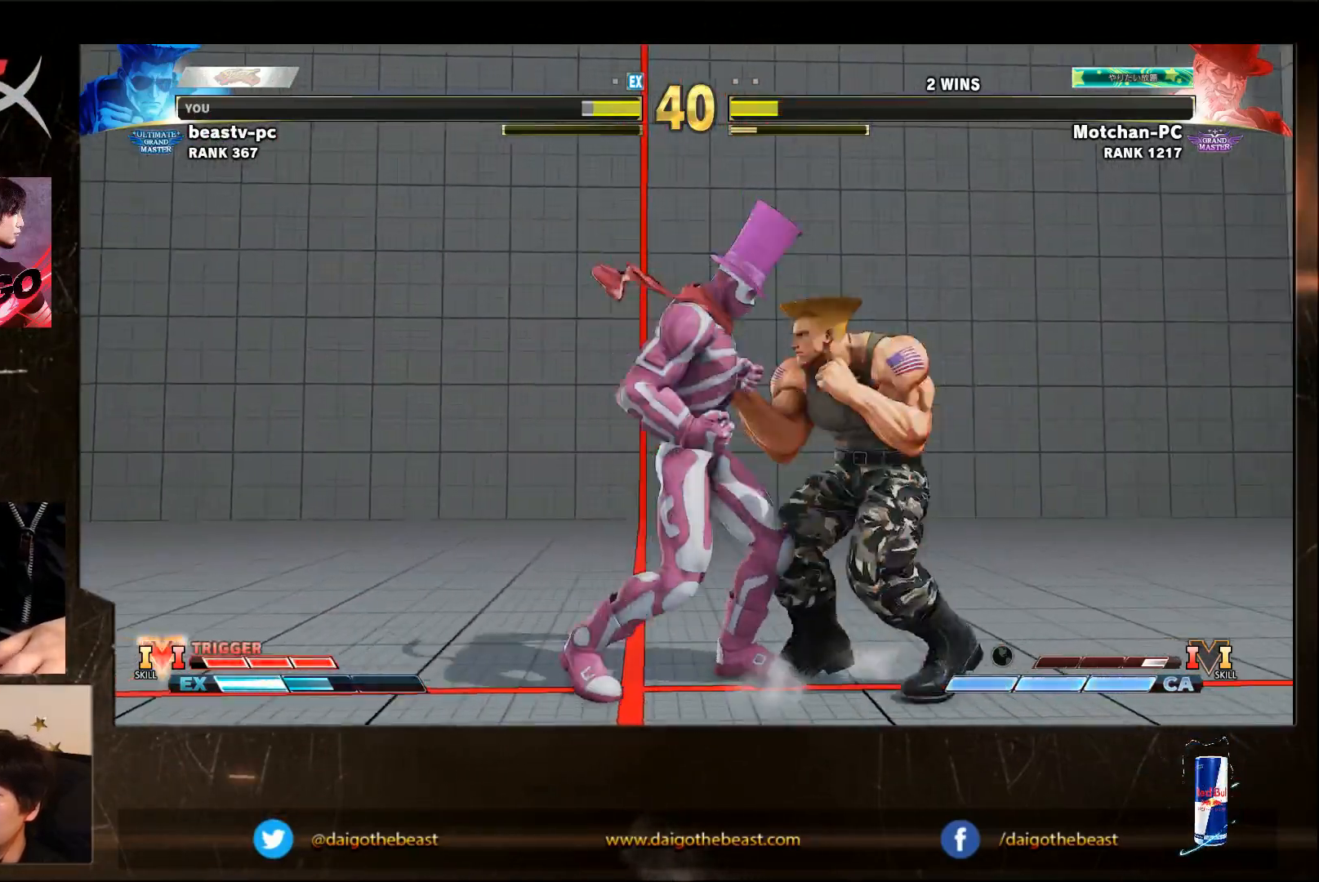
{"buttons": [], "left_stick": "down-right", "events": [[33, "left_stick", "down-right"]]}